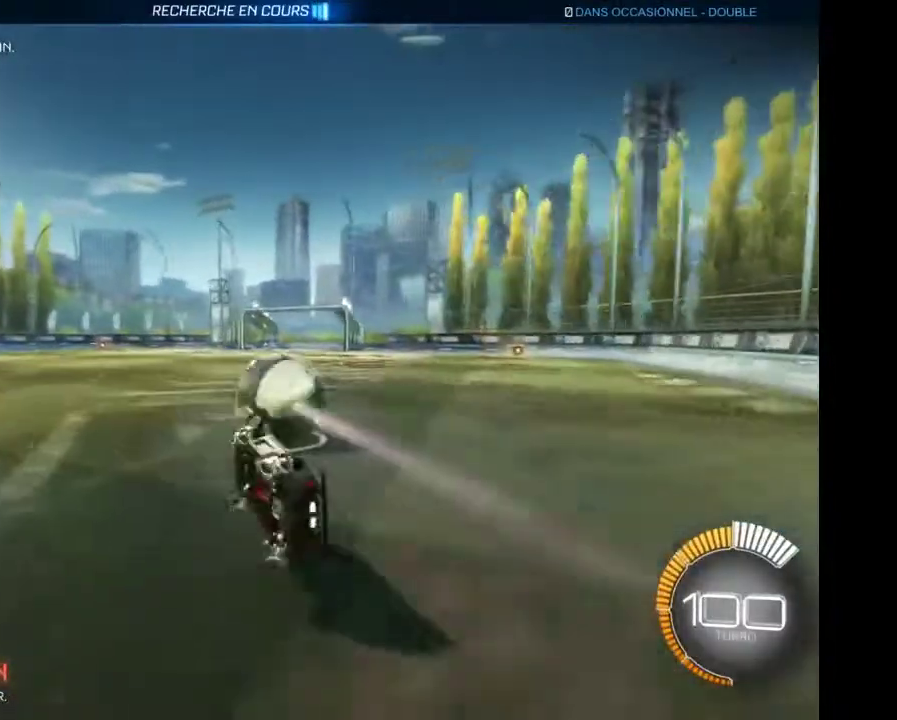
Gameplay with a controller (Xbox layout); each line is a JSON object with the inputs held at the frame after it. "events" lists button and stick changes between this image and that frame as [ms after this image, input, new state], when the widget could be followed in between. Not read: L3 R3.
{"buttons": ["R2"], "left_stick": "right", "right_stick": "center", "events": [[400, "left_stick", "right"]]}
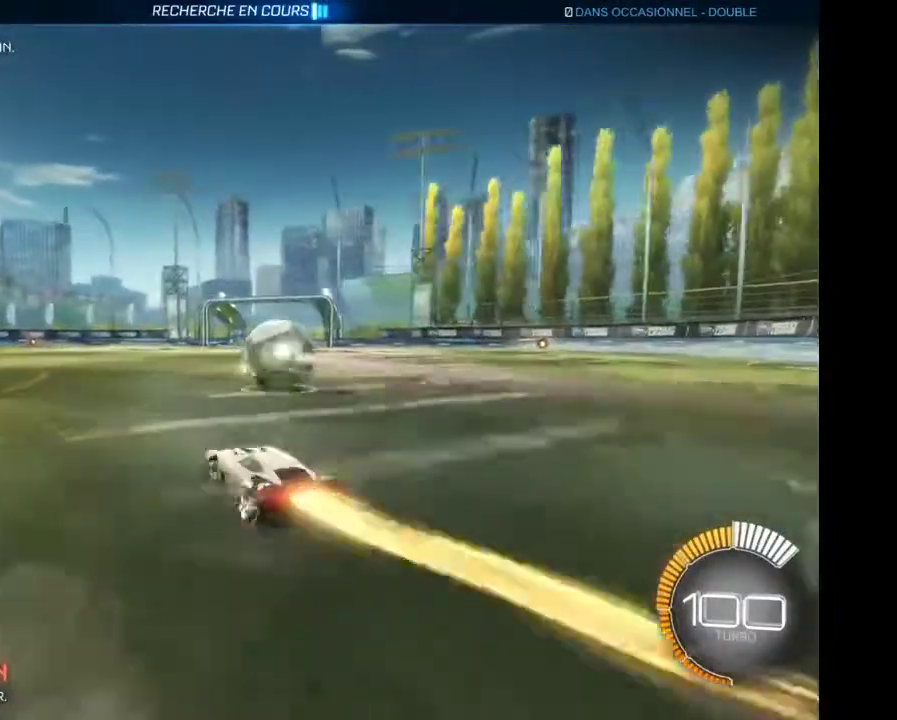
{"buttons": ["R2"], "left_stick": "center", "right_stick": "center"}
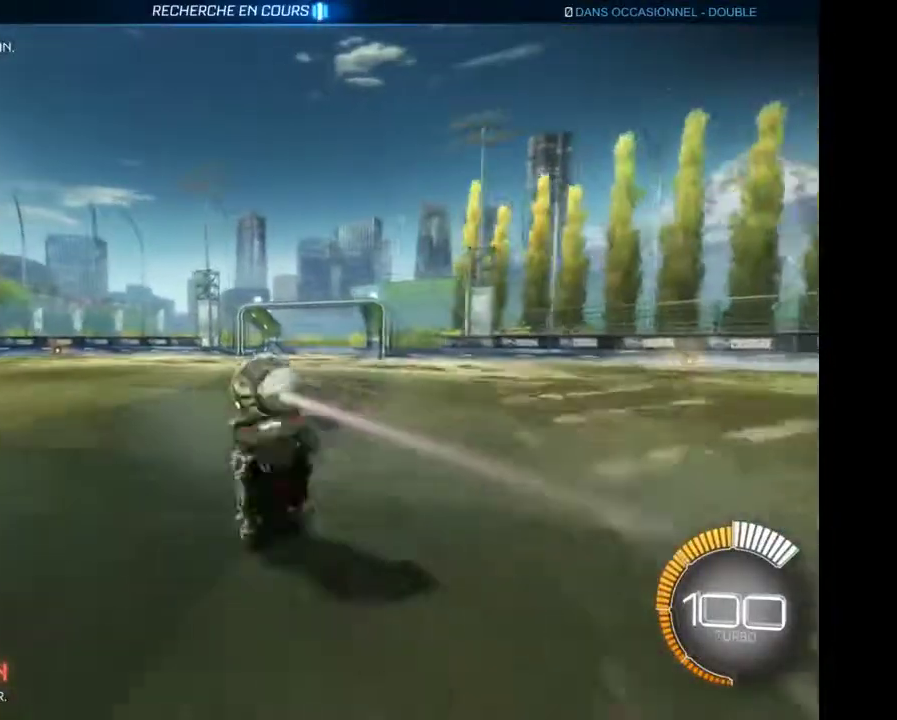
{"buttons": ["R2"], "left_stick": "center", "right_stick": "center", "events": []}
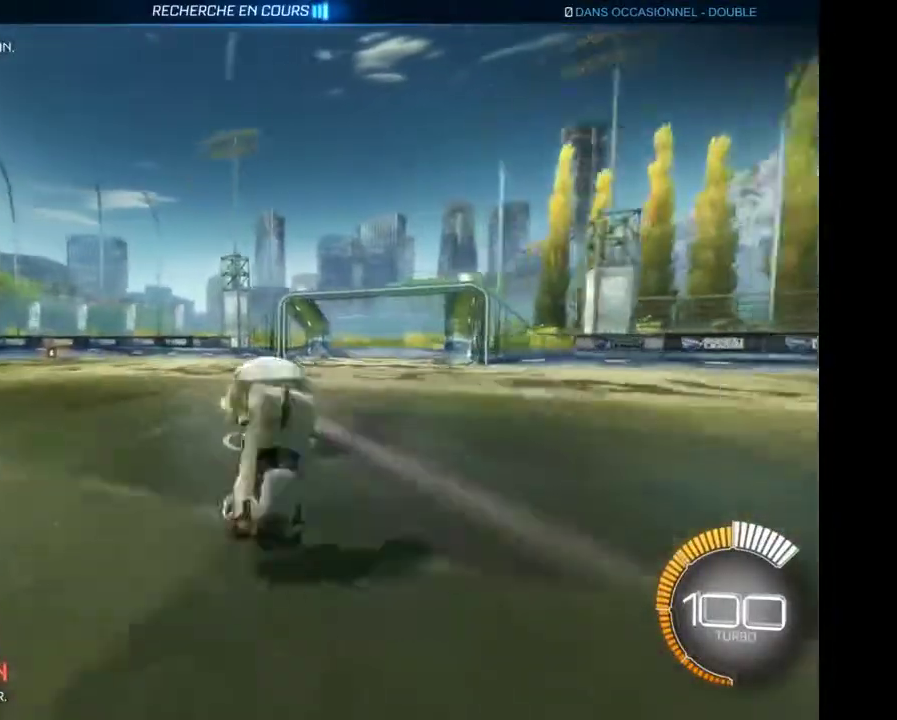
{"buttons": ["R2"], "left_stick": "center", "right_stick": "center", "events": []}
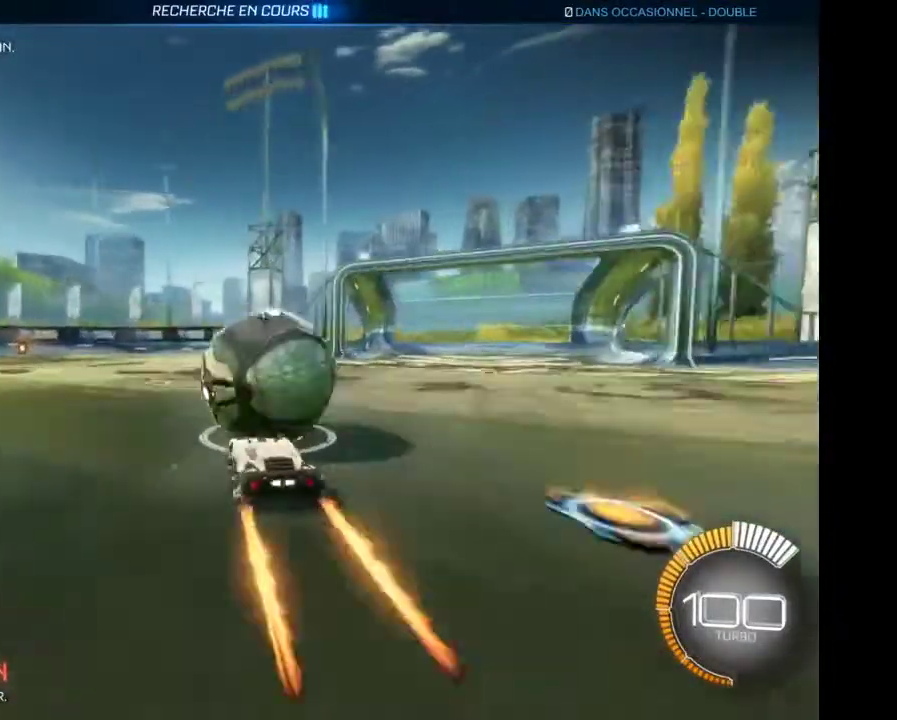
{"buttons": ["R2"], "left_stick": "center", "right_stick": "center", "events": []}
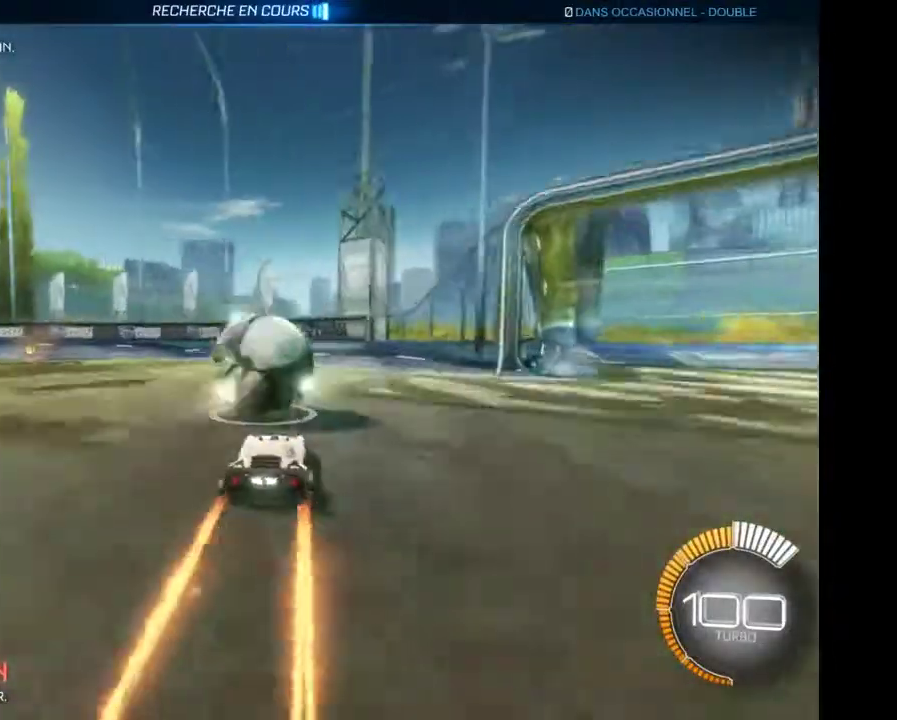
{"buttons": ["R2"], "left_stick": "center", "right_stick": "center", "events": []}
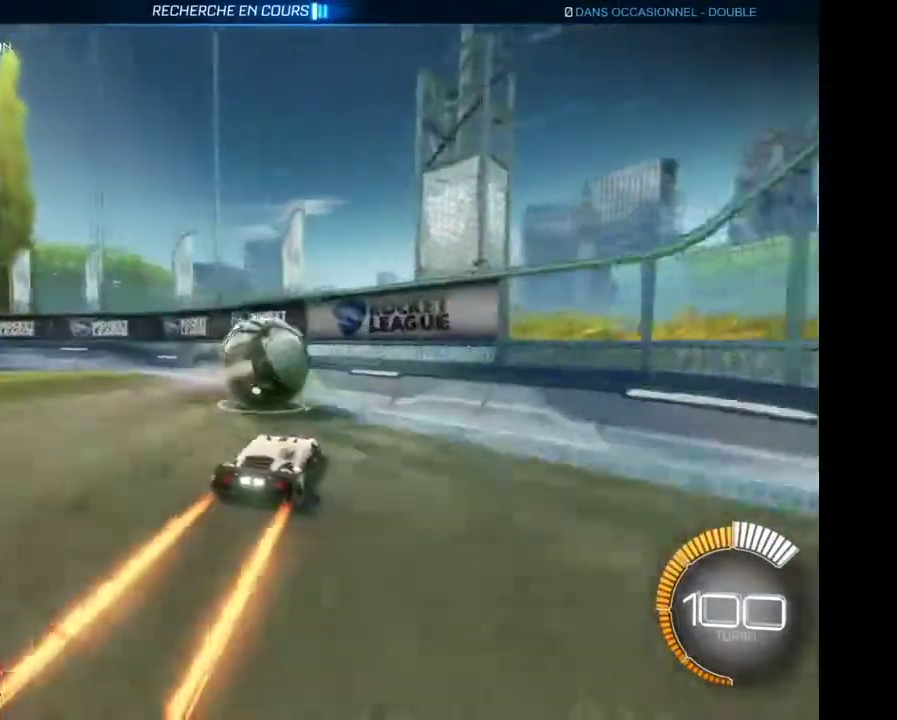
{"buttons": ["R2"], "left_stick": "left", "right_stick": "center", "events": [[467, "left_stick", "left"]]}